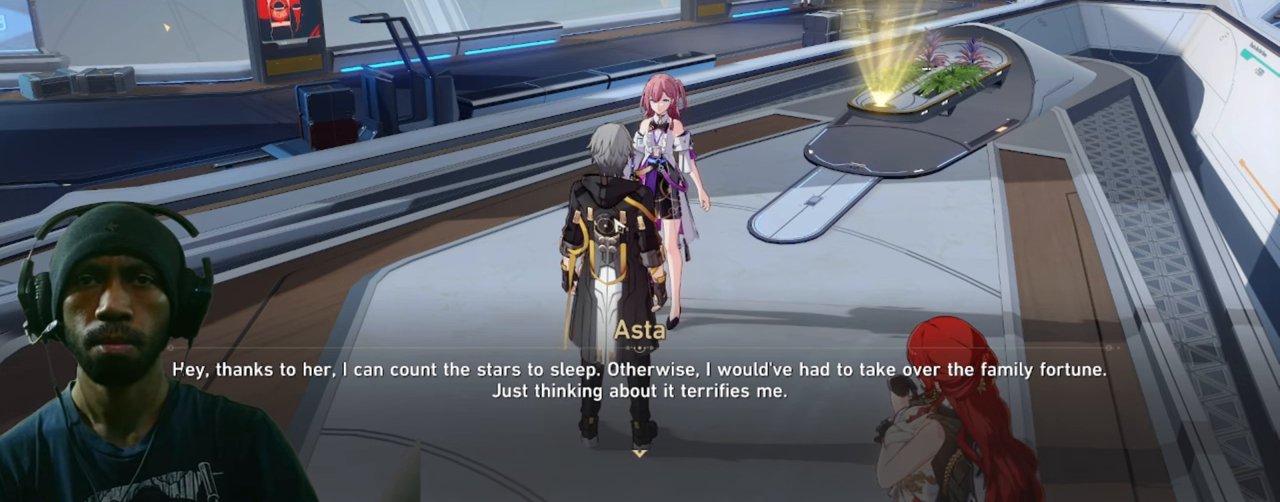
Gameplay with keyboard and mouse; each line is a JSON object with the keys and mouse buttons held at the frame after it. "events" lists presses ("down") and releases ("up") of "1", "2", "3", "4", "5", "a", "alt", "b", "c", "ctrl", "d", "e", "f", "g", "q", "r", "s", "shift", "space", "t", "tab", "v", "w", "x", "z", "mouse_left", "mouse_right", "mouse_mb4" and "mouse_mb5" between this image and that frame as [ms after this image, input, new state], when the widget could be followed in between. "mouse_left", "mouse_right", "mouse_mb4", "mouse_mb5" = the "left", "right", "mb4", "mb5" buttons of the "mouse" list. No other keys are recorded. Mouse movement is not recorded. Not read: mouse_wheel.
{"keys": [], "mouse": ["left"], "events": [[384, "mouse_left", "down"]]}
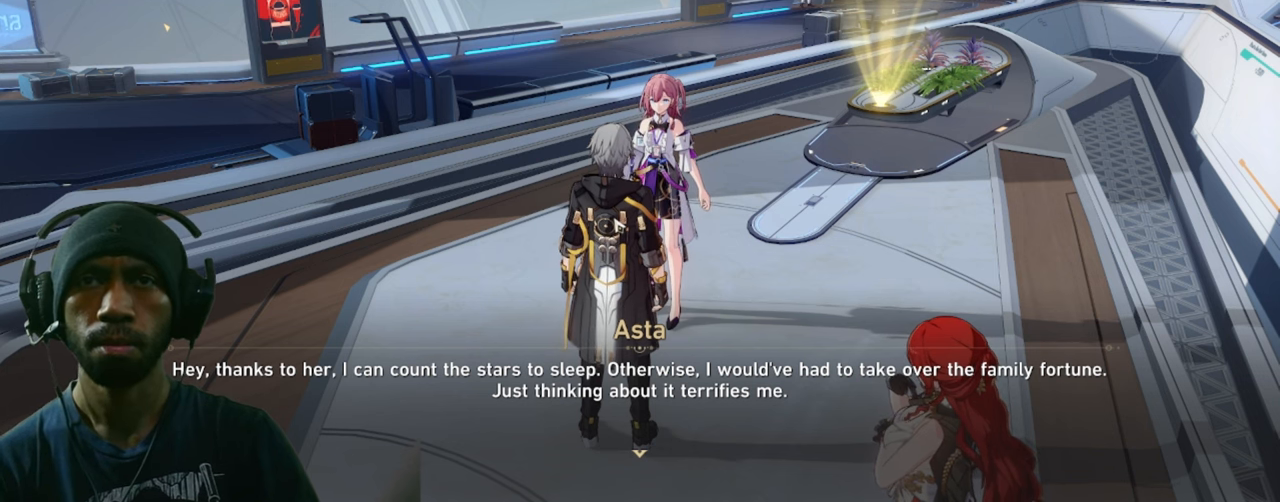
{"keys": [], "mouse": [], "events": [[150, "mouse_left", "up"]]}
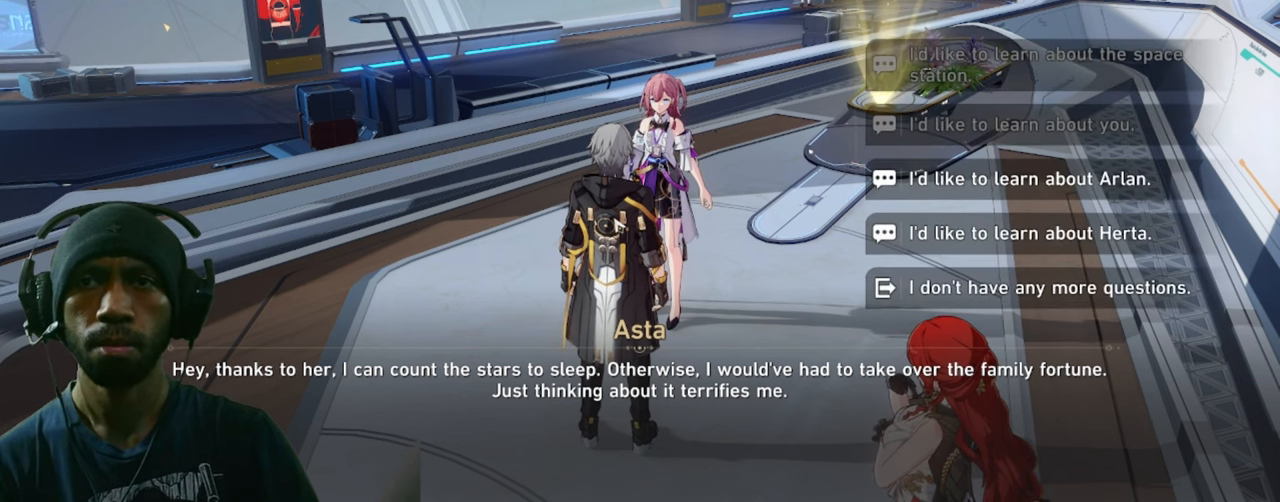
{"keys": [], "mouse": [], "events": []}
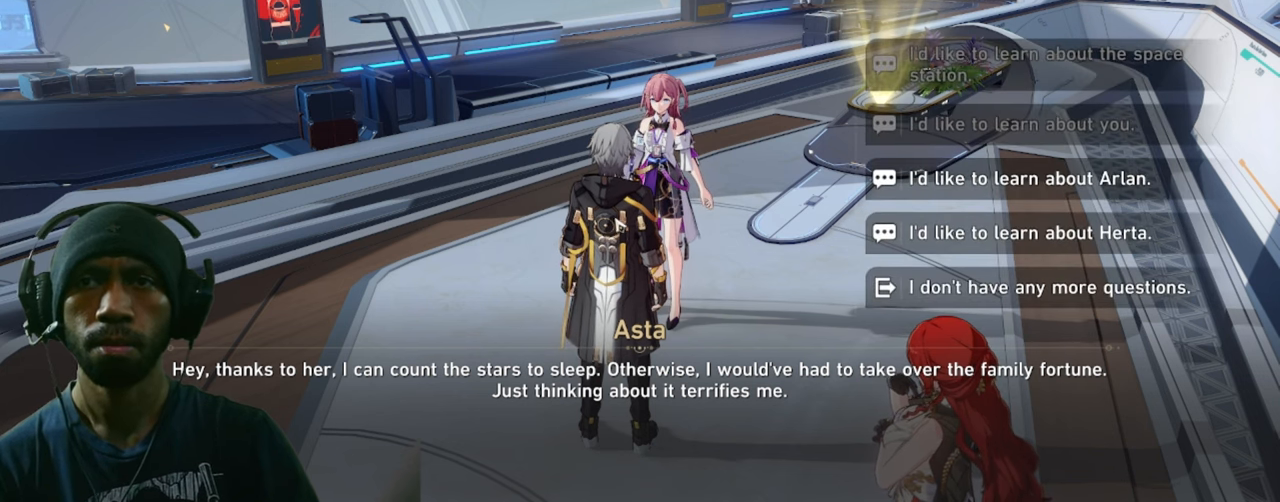
{"keys": [], "mouse": [], "events": []}
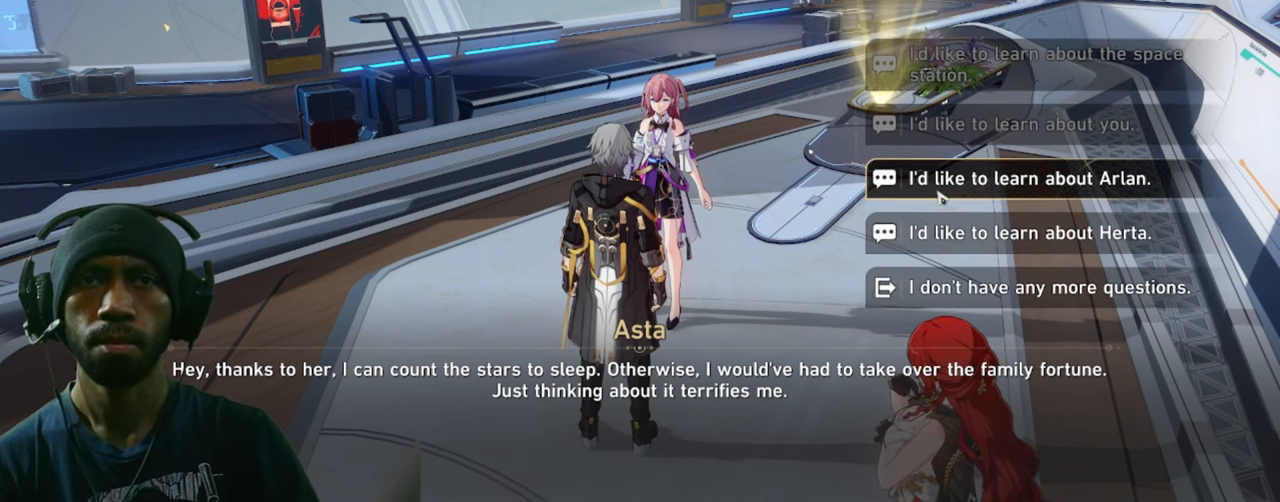
{"keys": [], "mouse": [], "events": []}
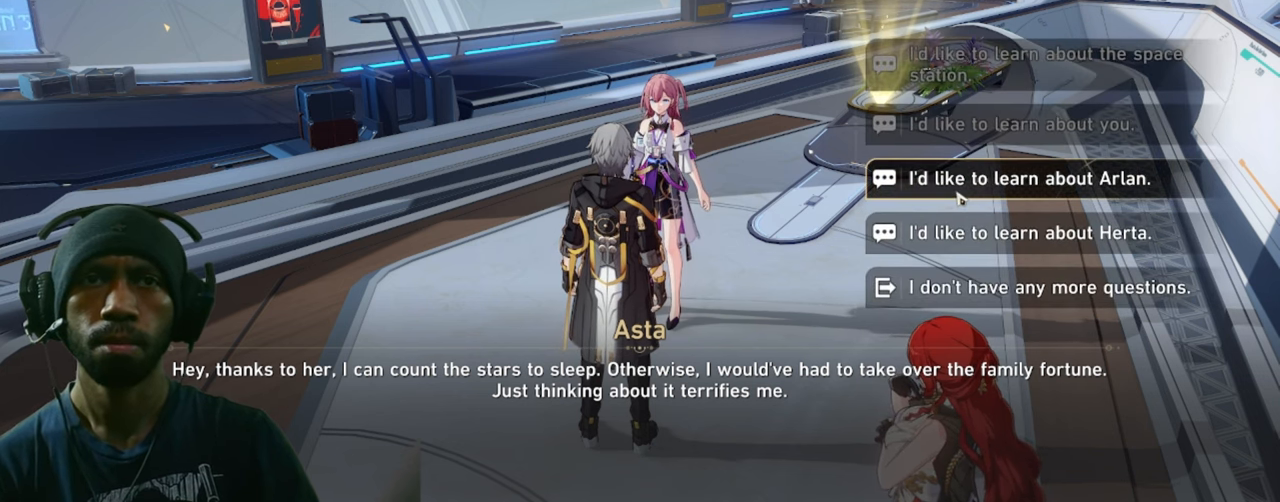
{"keys": [], "mouse": [], "events": []}
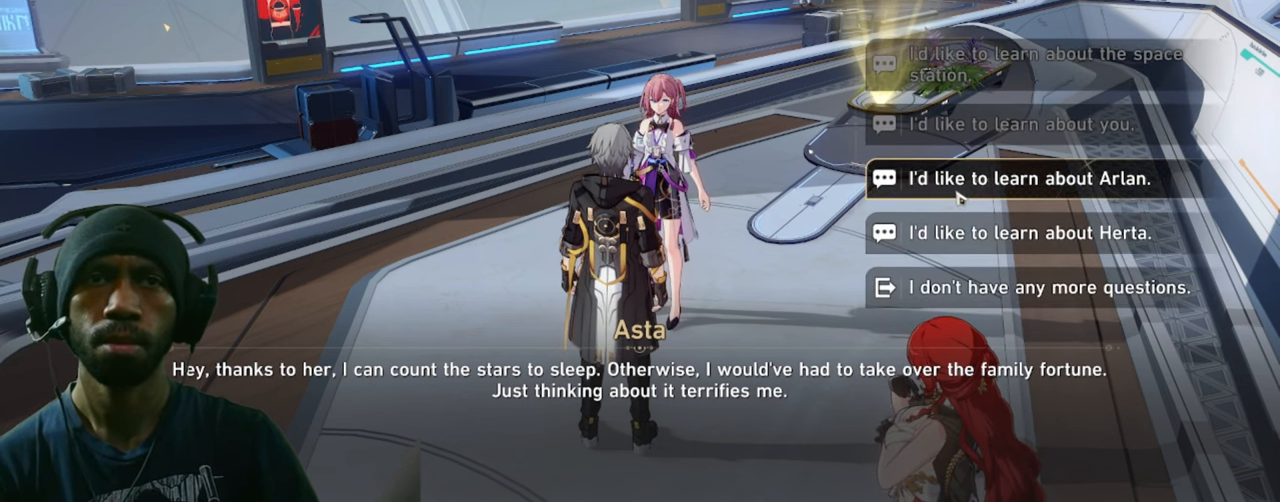
{"keys": [], "mouse": [], "events": []}
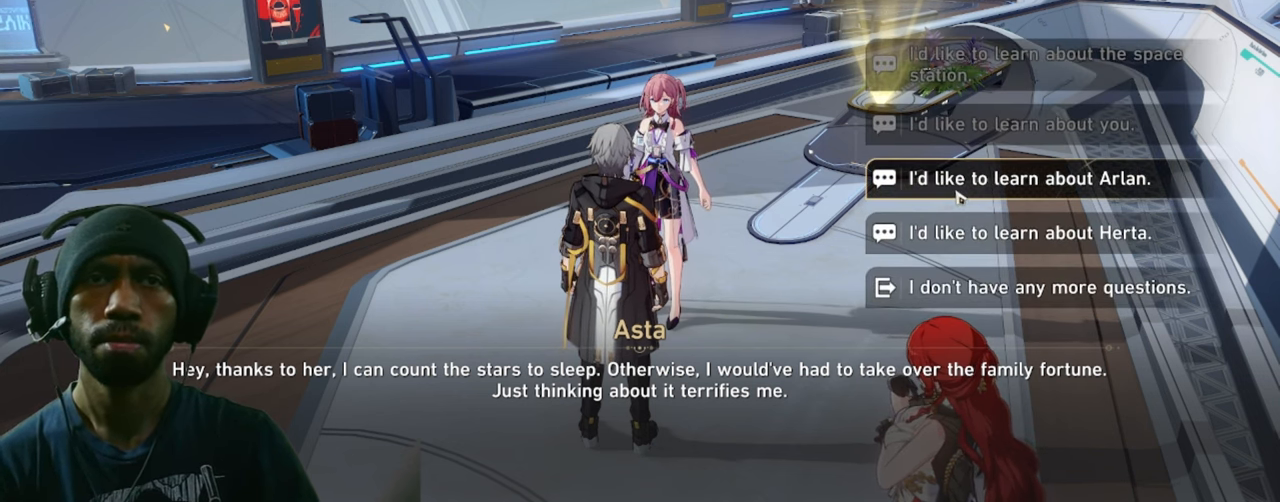
{"keys": [], "mouse": [], "events": [[267, "mouse_left", "down"], [417, "mouse_left", "up"]]}